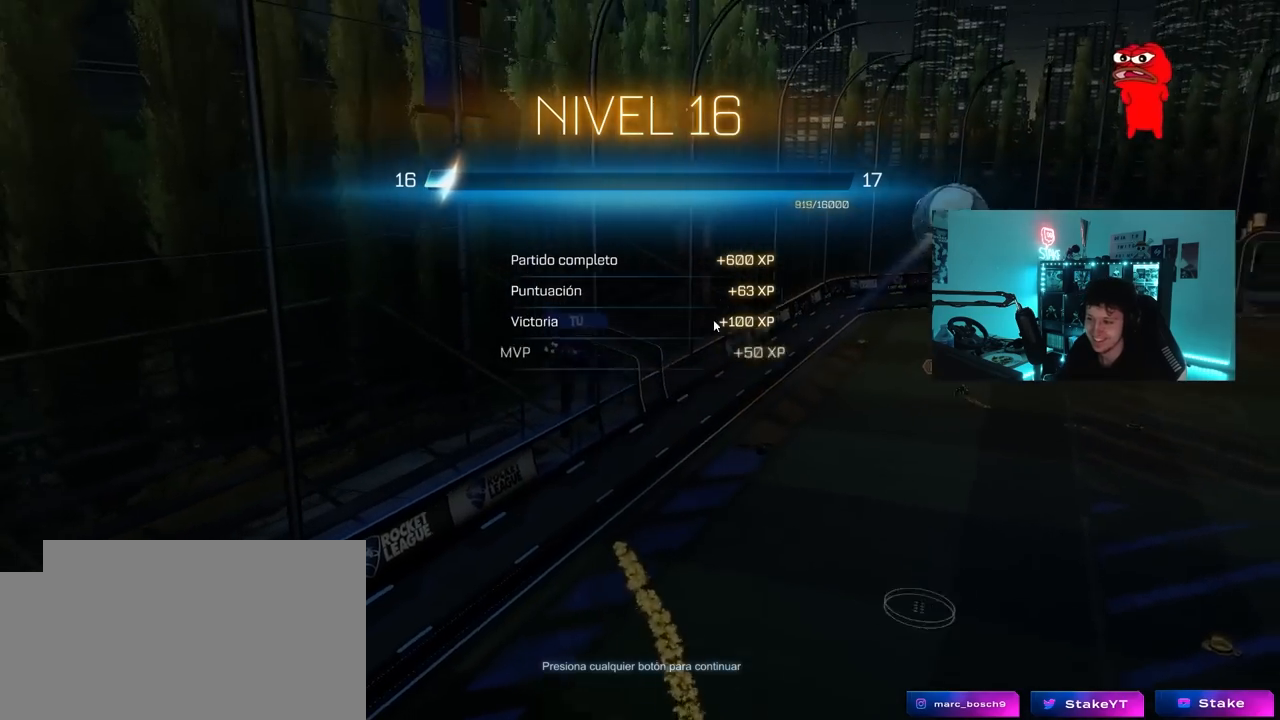
Gameplay with keyboard and mouse; each line is a JSON object with the keys and mouse buttons held at the frame after it. "events" lists presses ("down") and releases ("up") of "1", "2", "3", "4", "5", "a", "alt", "c", "caps_lock", "ctrl", "d", "e", "f", "g", "q", "r", "s", "shift", "space", "t", "tab", "v", "w", "x", "z", "mouse_left", "mouse_wheel" and "mouse_right" between this image and that frame as [ms after this image, input, new state], when the widget could be followed in between. "mouse_left", "mouse_wheel", "mouse_right" = the "left", "wheel", "right" buttons of the "mouse" list. No other keys are recorded. "wheel" means that the mouse wheel is clicked or scrolled. "mouse_move" is the direction in which the mouse moves at that frame (one of eight, or "still"), when it could be read.
{"keys": [], "mouse": [], "mouse_move": "still", "events": [[17, "mouse_left", "down"], [117, "mouse_left", "up"]]}
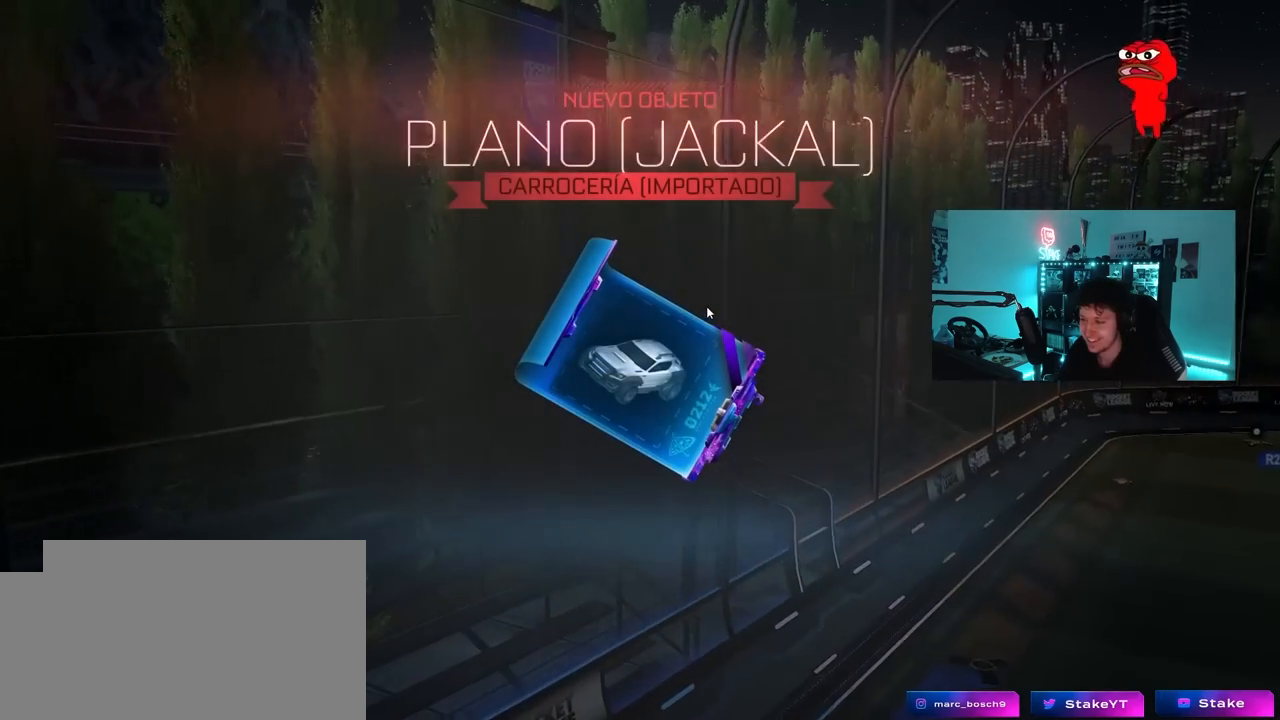
{"keys": [], "mouse": [], "mouse_move": "still", "events": []}
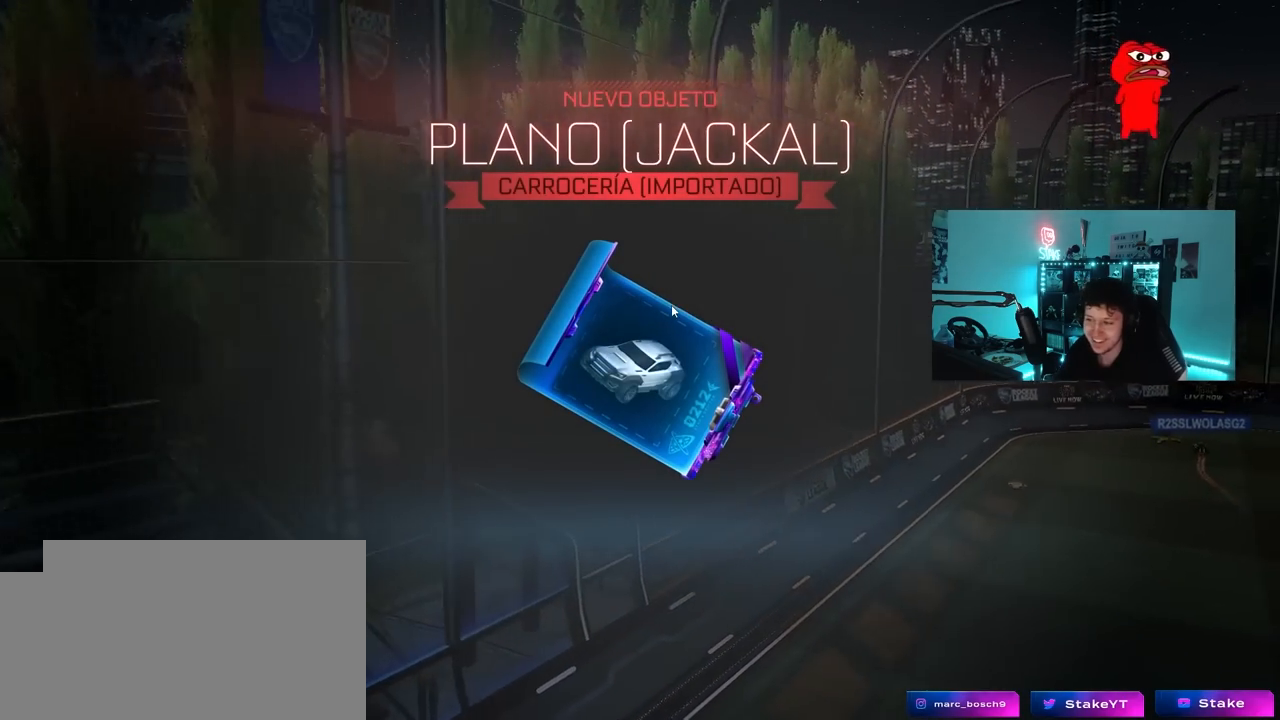
{"keys": [], "mouse": [], "mouse_move": "down", "events": []}
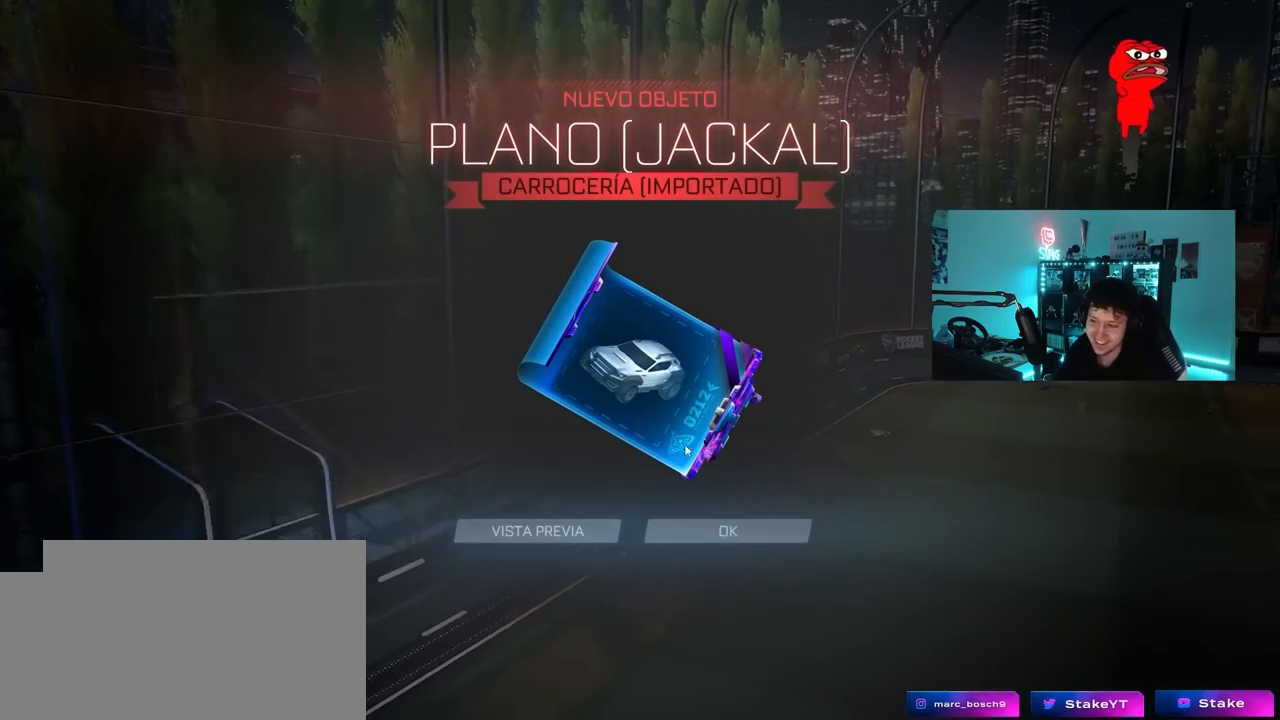
{"keys": [], "mouse": [], "mouse_move": "still", "events": [[400, "mouse_left", "down"], [500, "mouse_left", "up"]]}
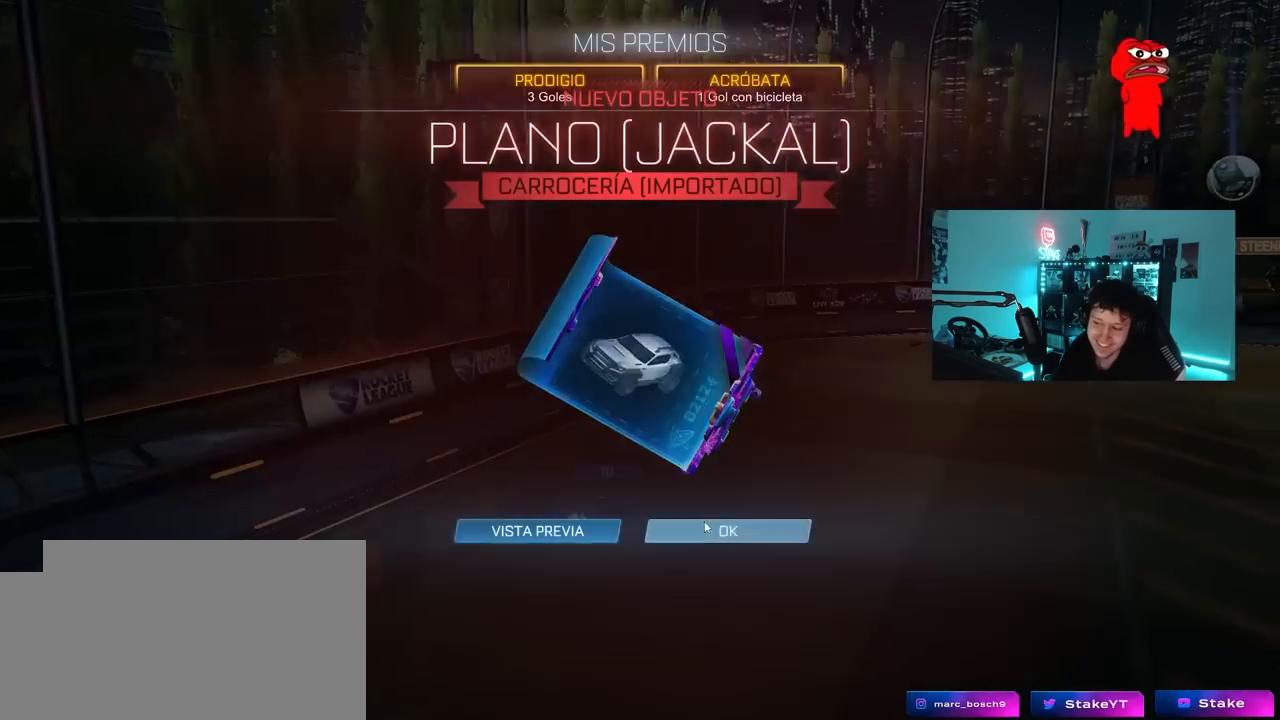
{"keys": [], "mouse": [], "mouse_move": "up-left", "events": []}
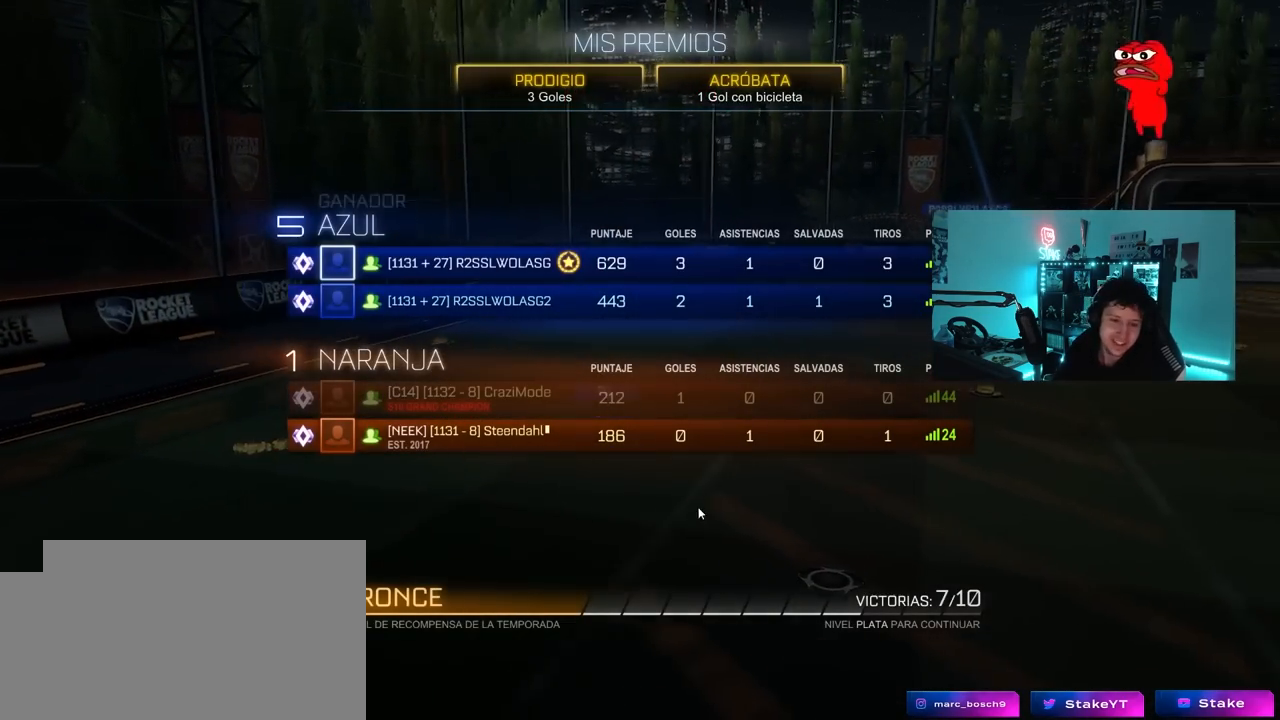
{"keys": [], "mouse": [], "mouse_move": "up-left", "events": []}
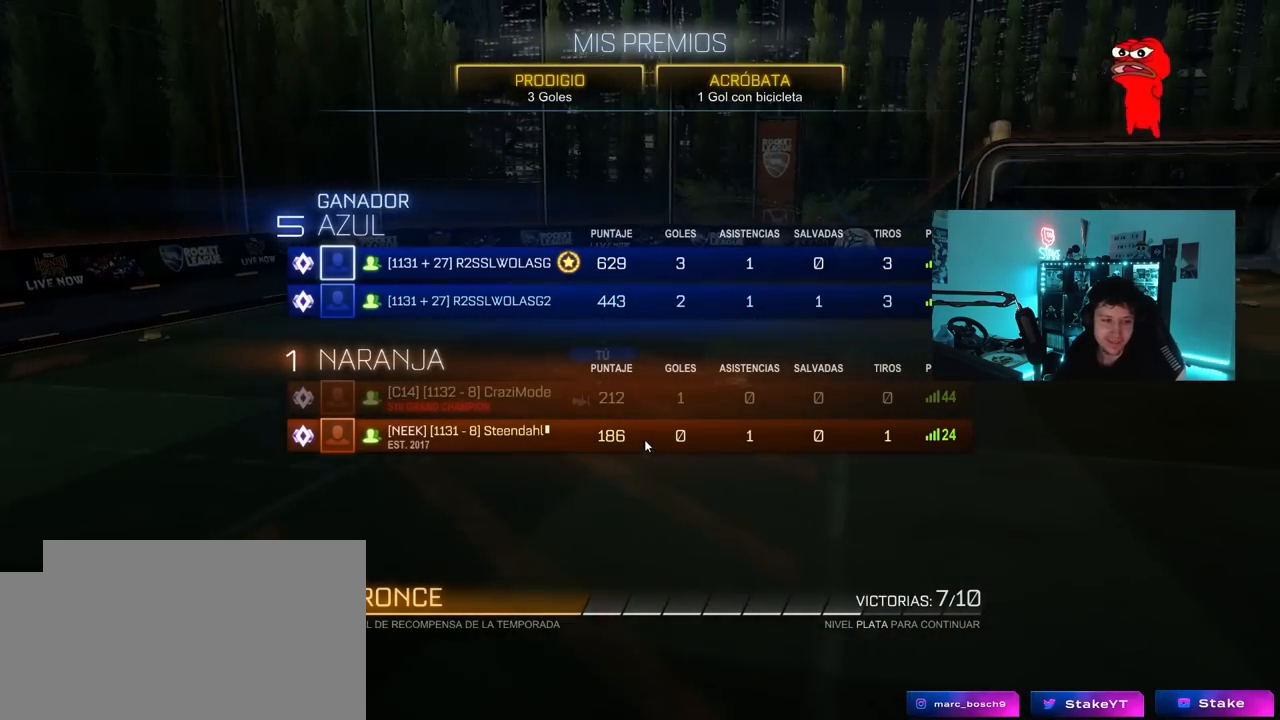
{"keys": [], "mouse": [], "mouse_move": "up-left", "events": []}
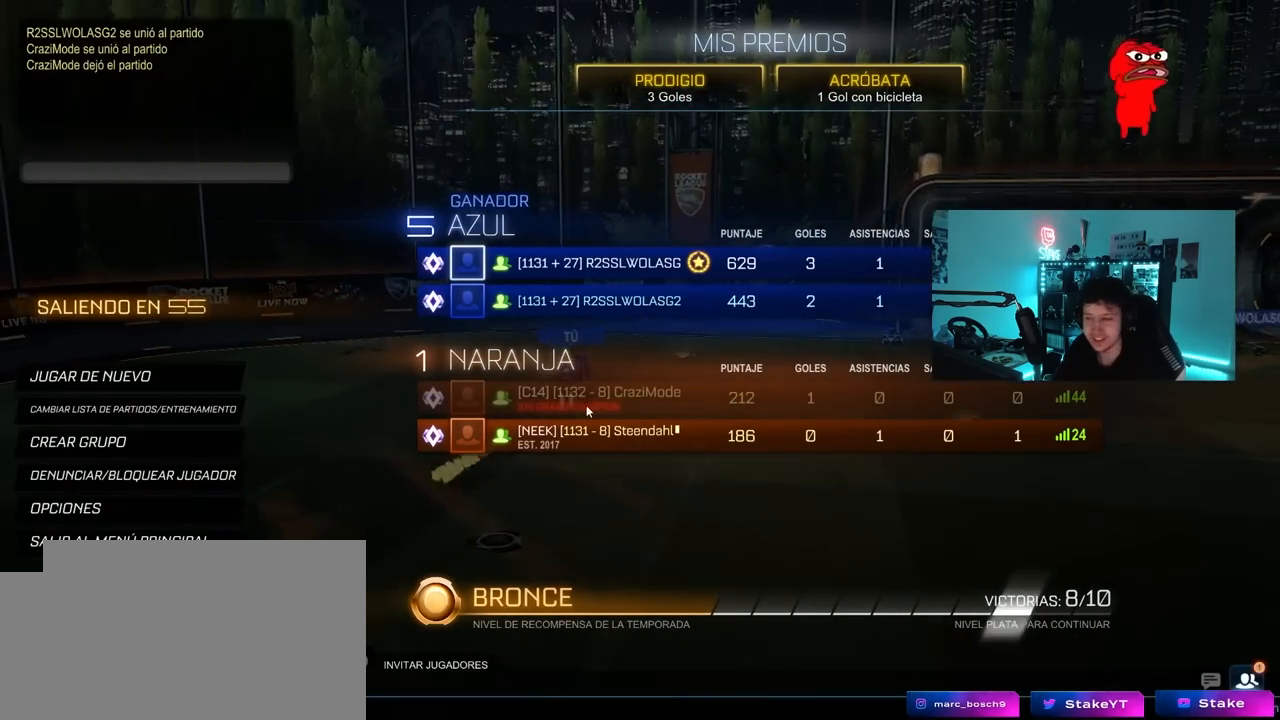
{"keys": [], "mouse": [], "mouse_move": "still", "events": []}
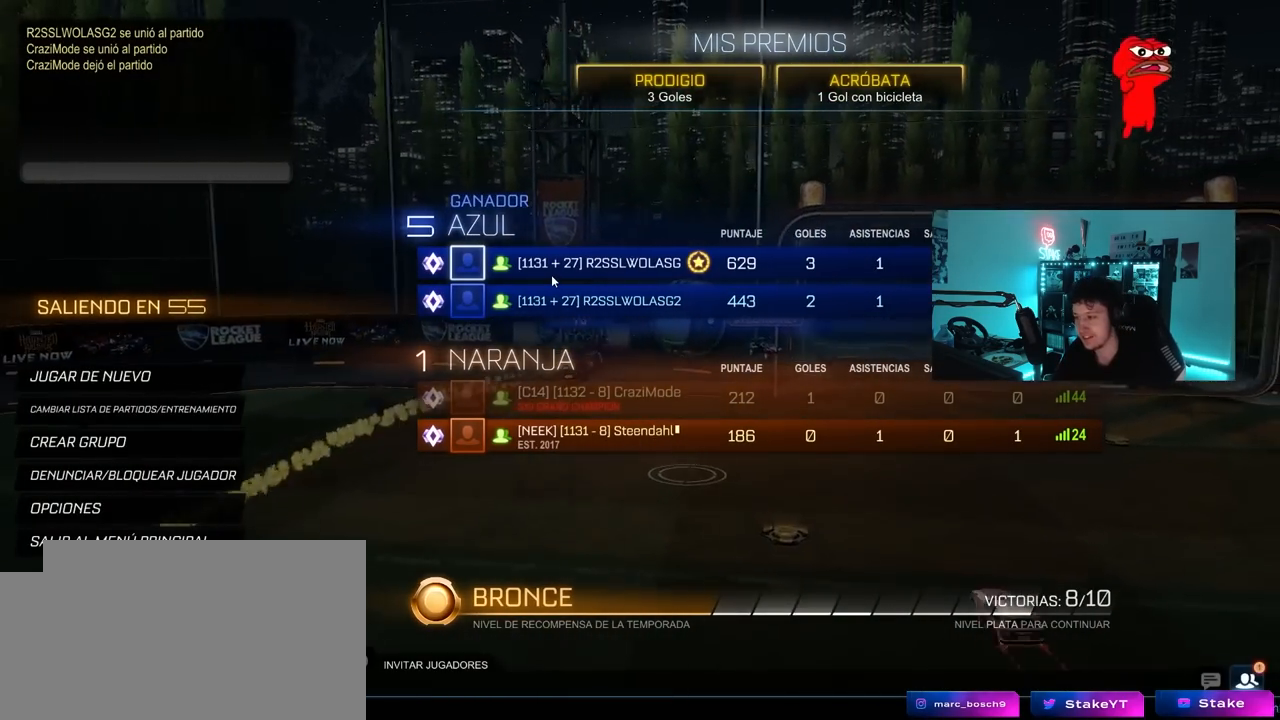
{"keys": [], "mouse": [], "mouse_move": "still", "events": []}
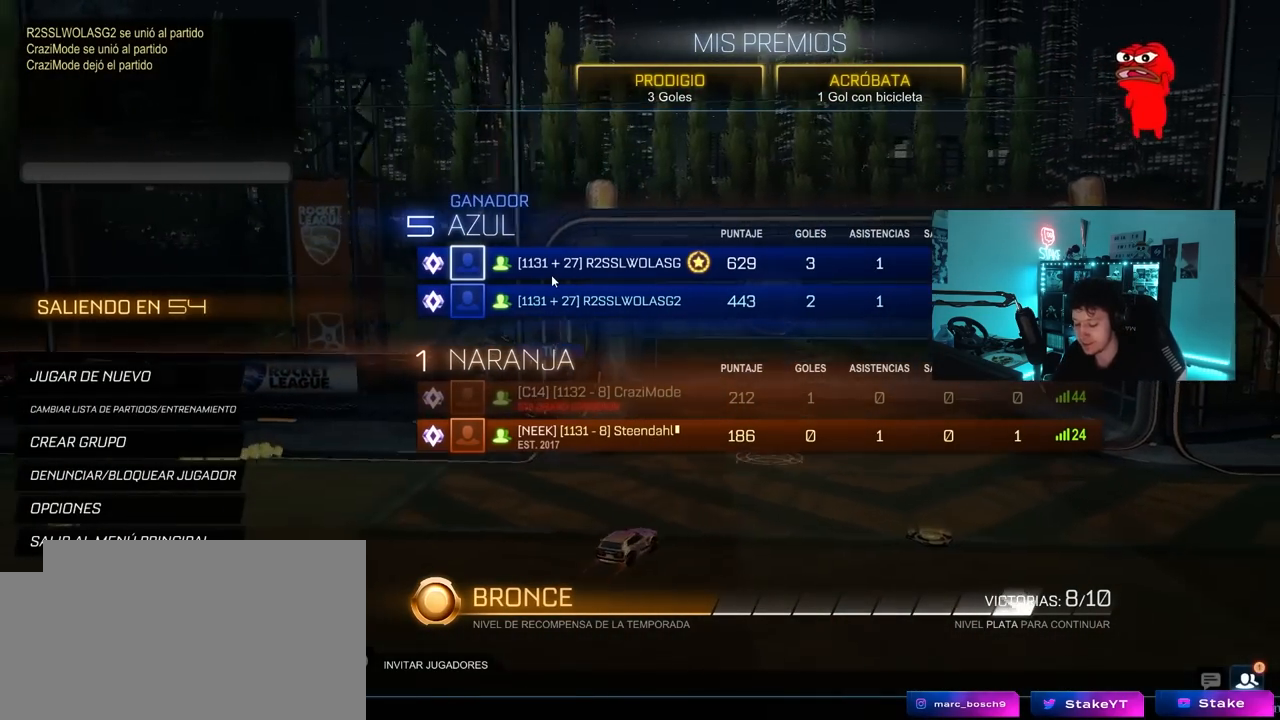
{"keys": [], "mouse": [], "mouse_move": "still", "events": []}
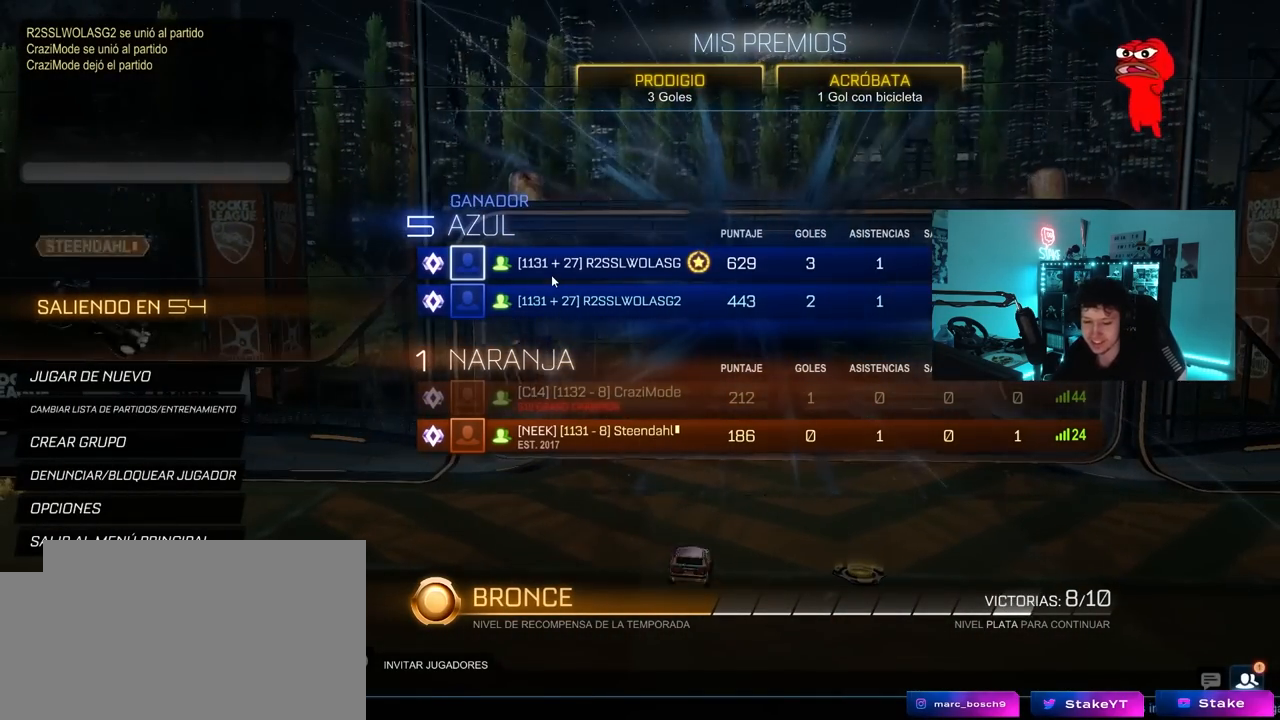
{"keys": [], "mouse": [], "mouse_move": "down-left", "events": []}
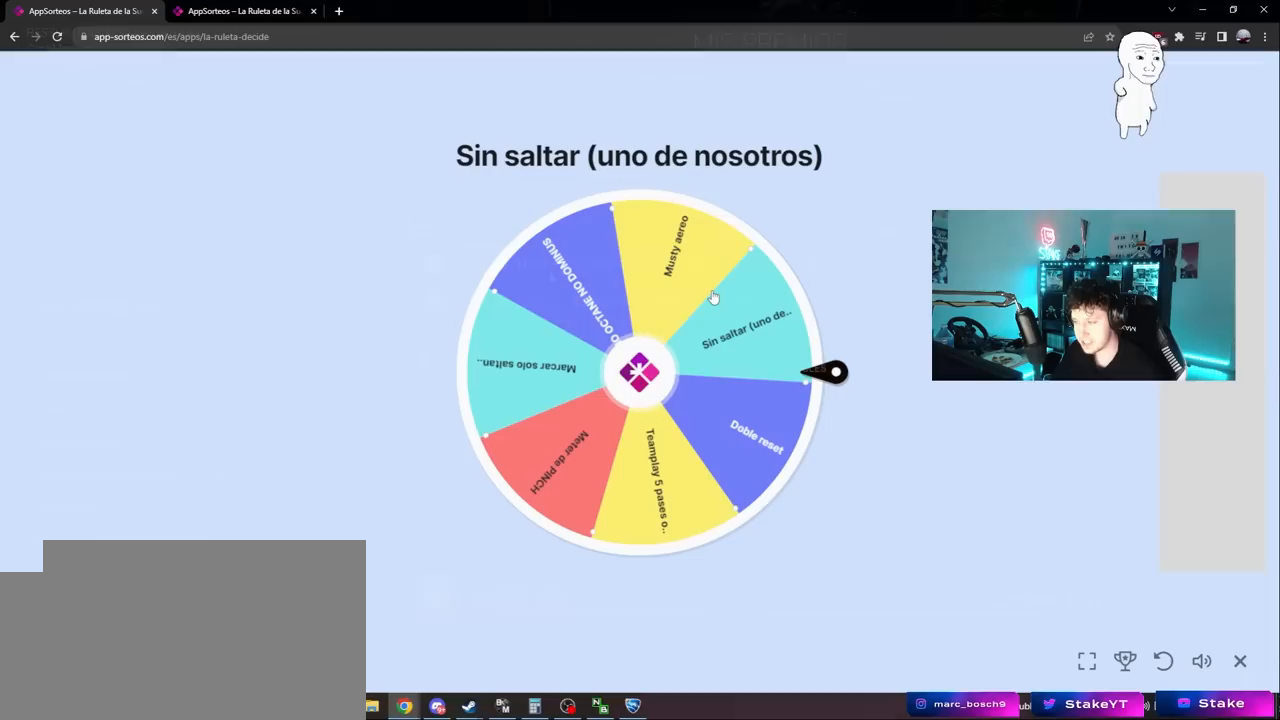
{"keys": [], "mouse": [], "mouse_move": "still", "events": []}
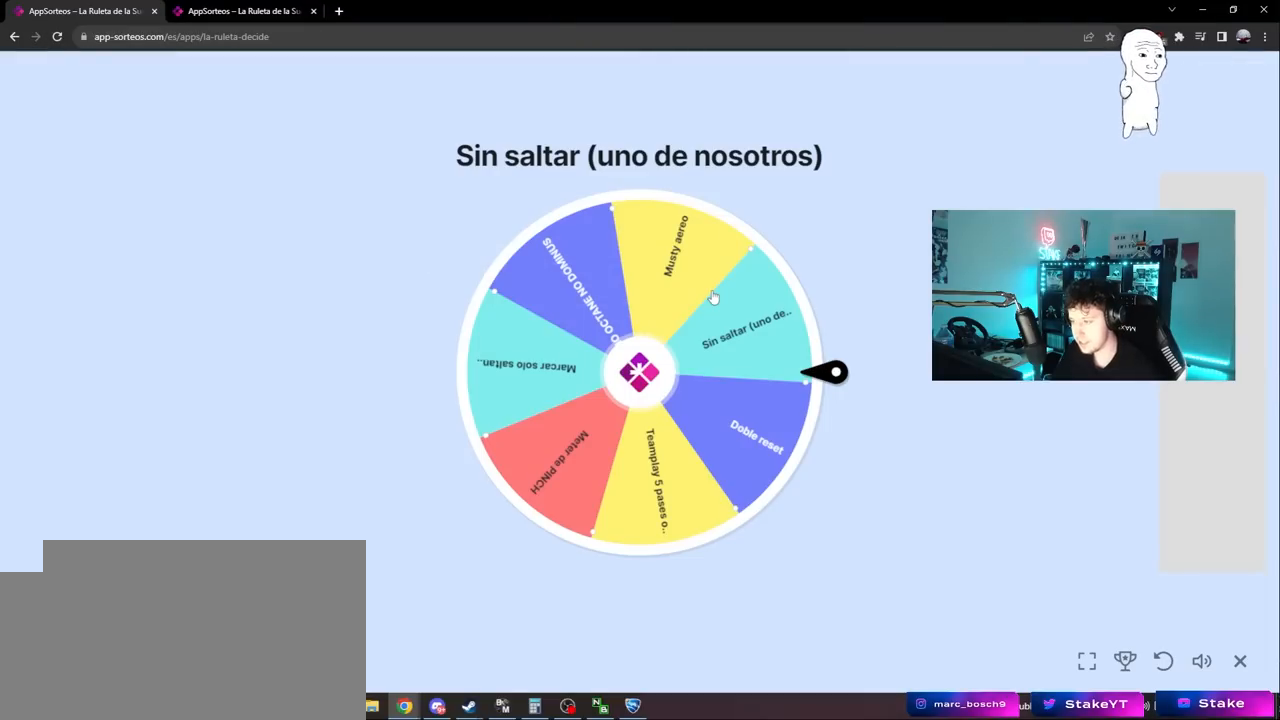
{"keys": [], "mouse": [], "mouse_move": "still", "events": []}
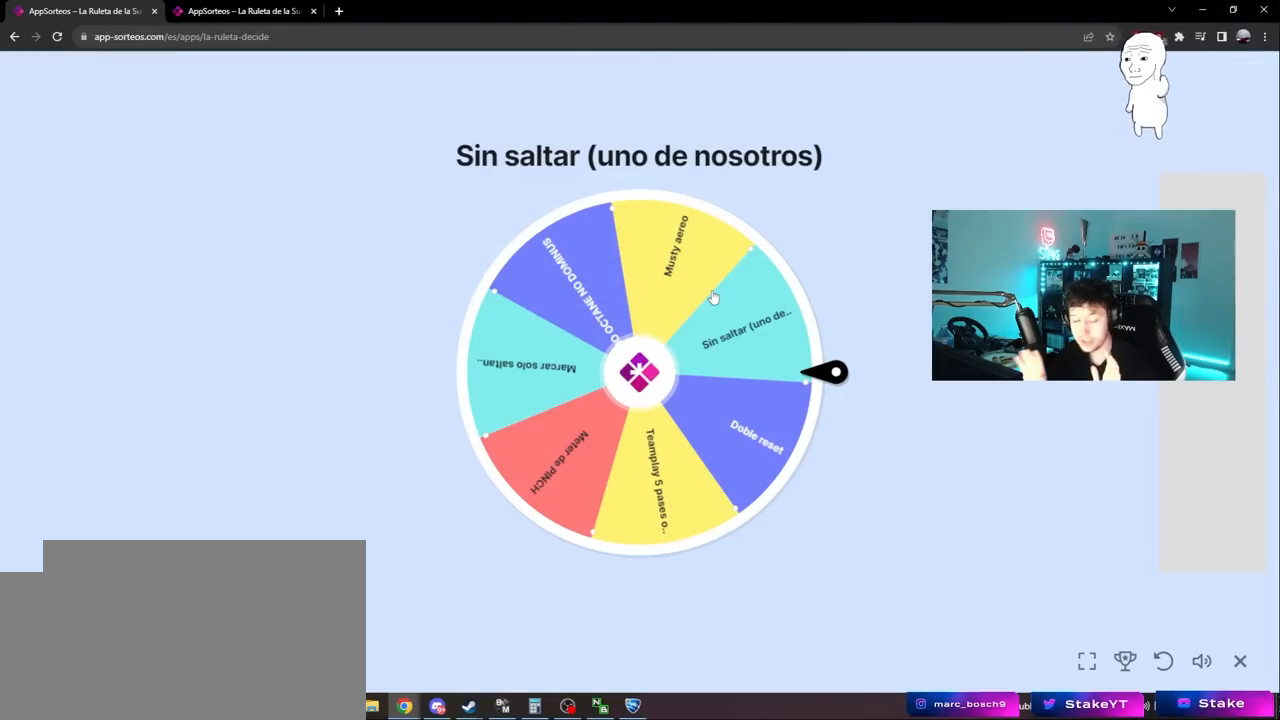
{"keys": [], "mouse": [], "mouse_move": "still", "events": []}
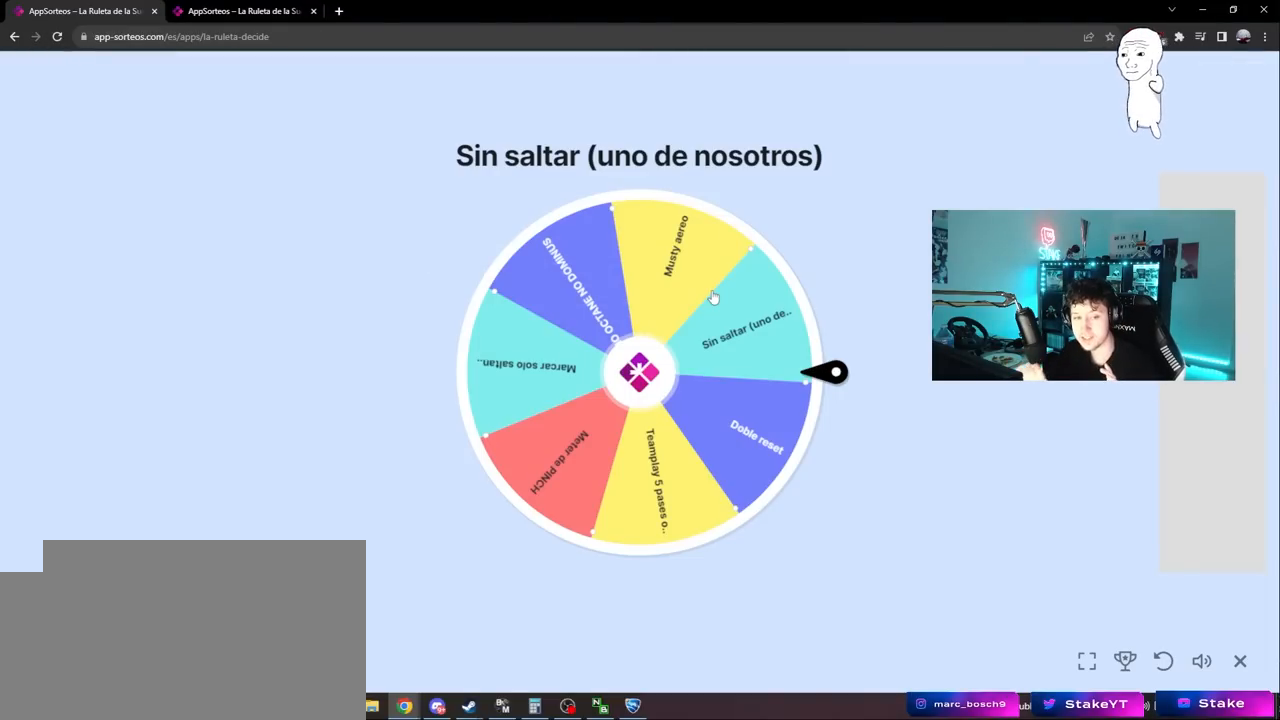
{"keys": [], "mouse": [], "mouse_move": "still", "events": []}
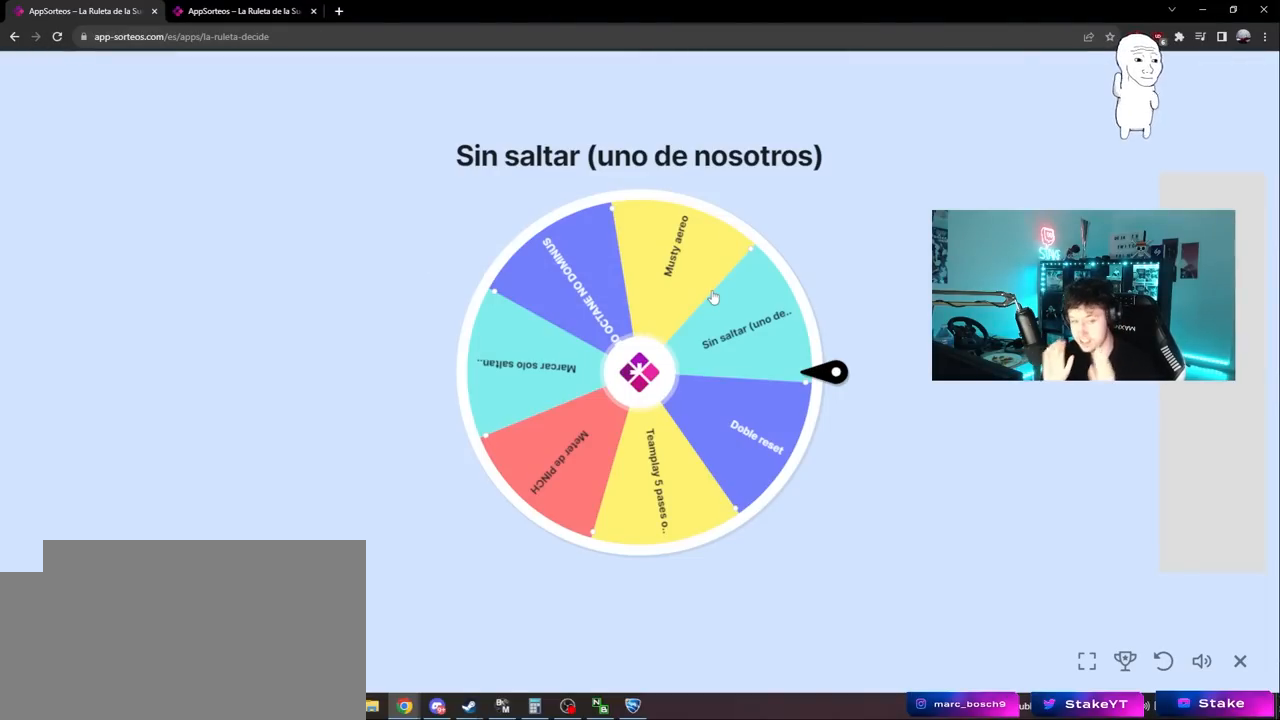
{"keys": [], "mouse": [], "mouse_move": "still", "events": []}
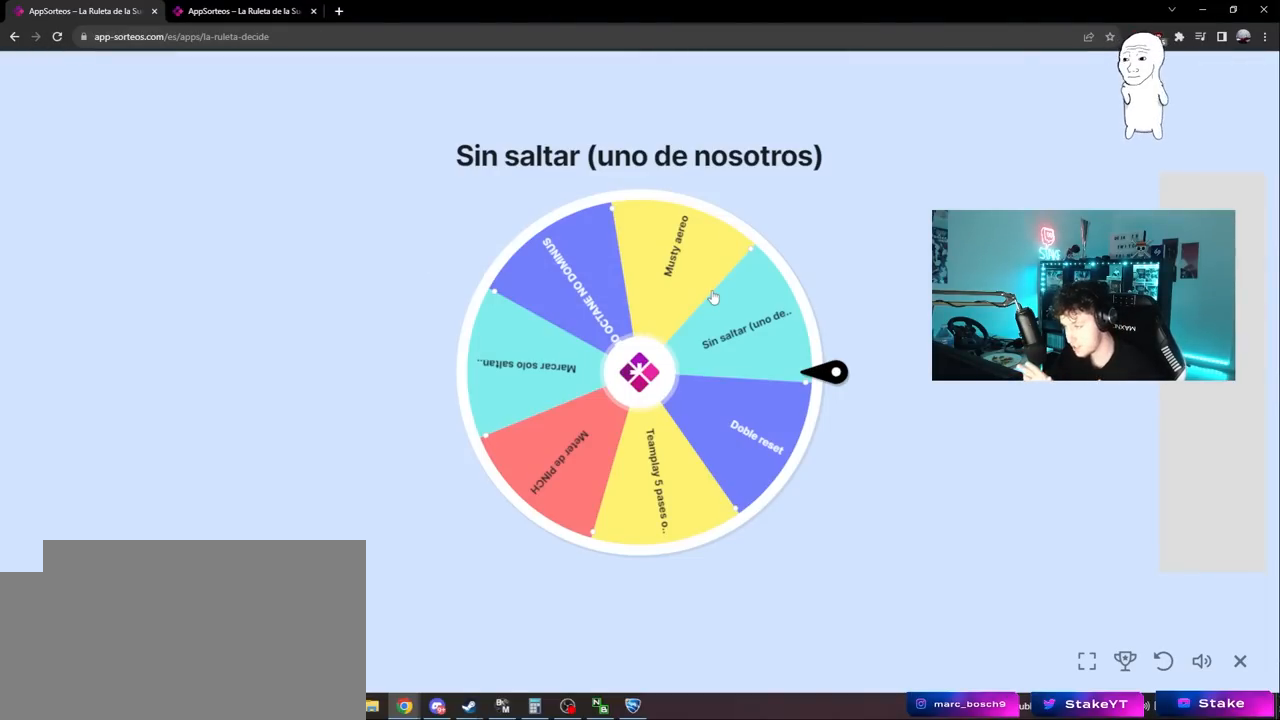
{"keys": [], "mouse": [], "mouse_move": "still", "events": []}
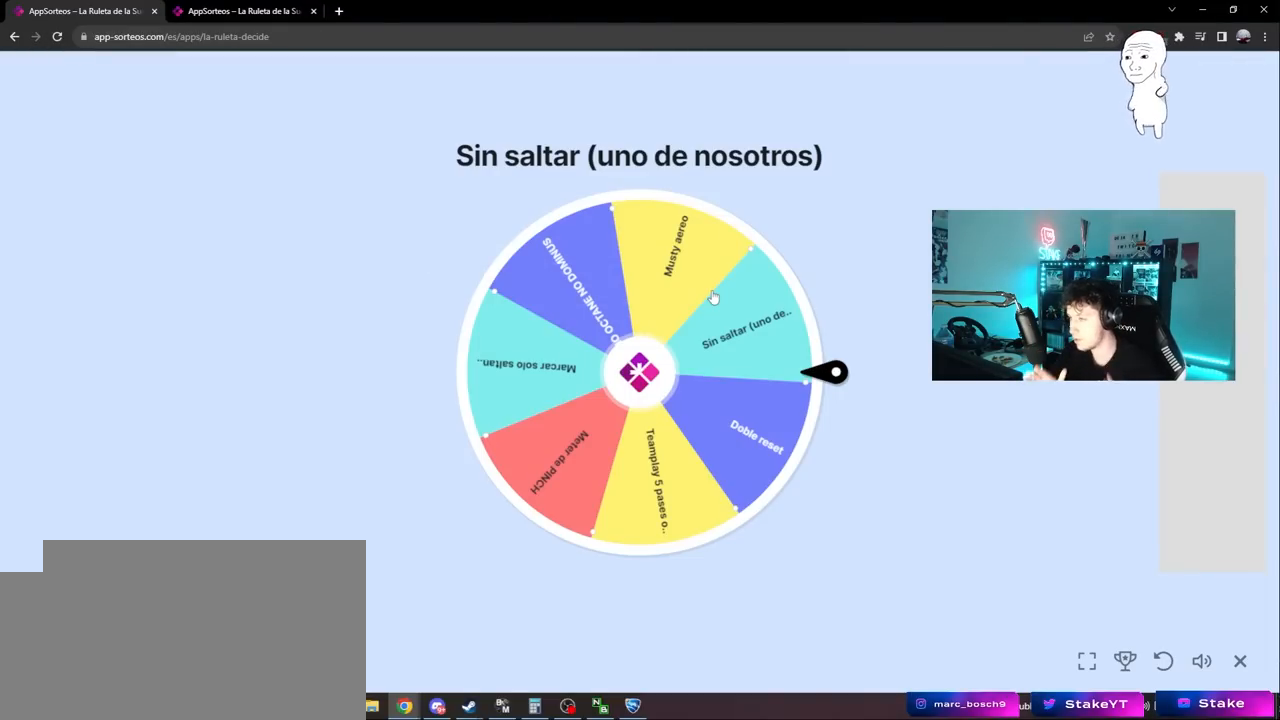
{"keys": [], "mouse": [], "mouse_move": "still", "events": []}
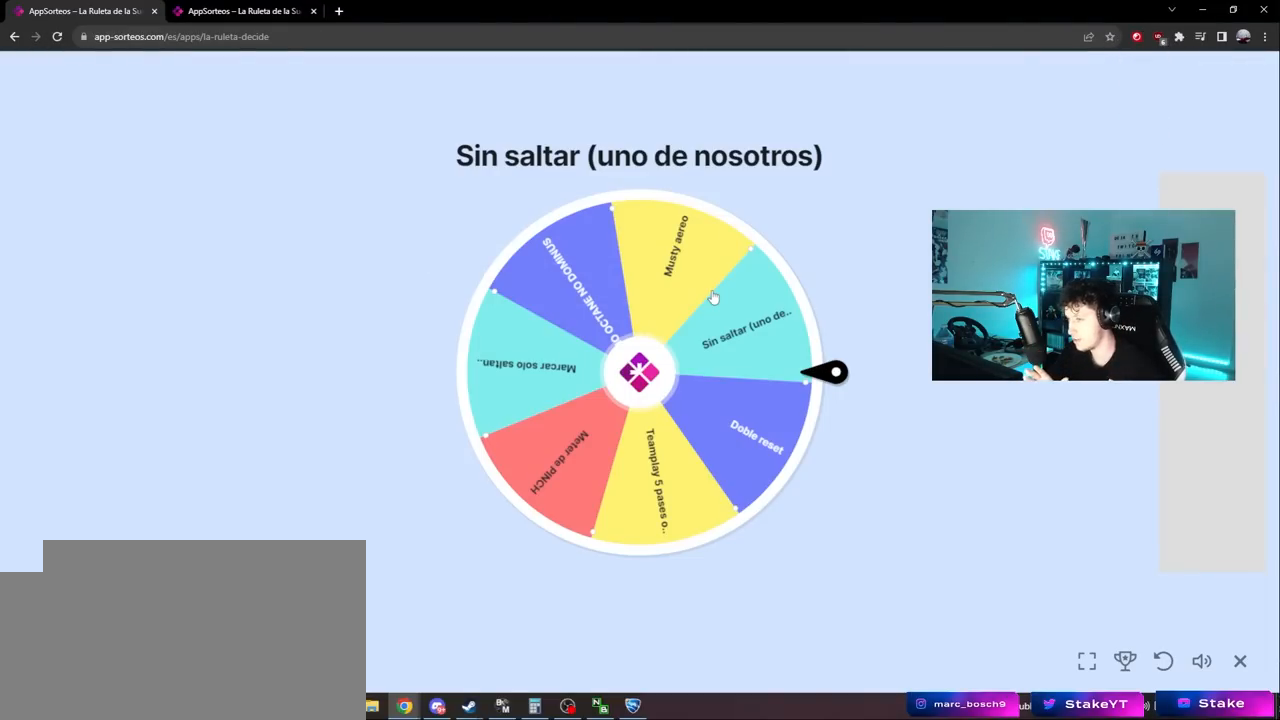
{"keys": [], "mouse": [], "mouse_move": "still", "events": []}
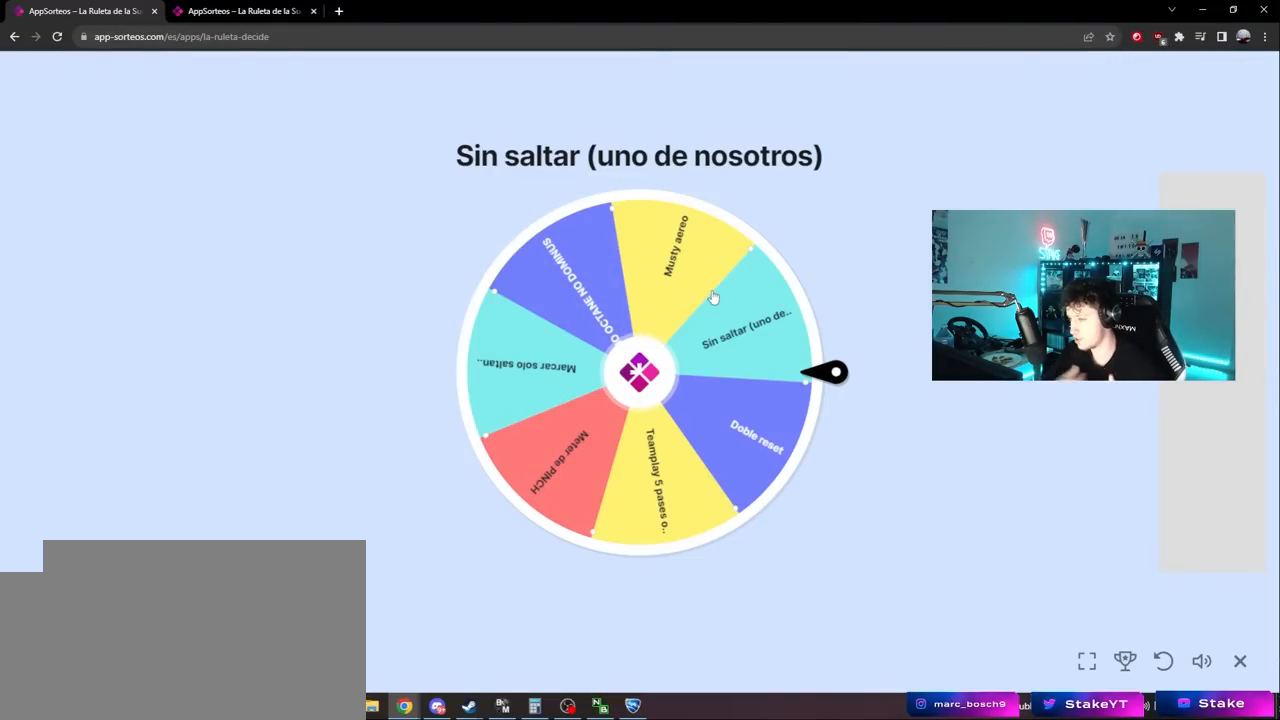
{"keys": [], "mouse": [], "mouse_move": "still", "events": []}
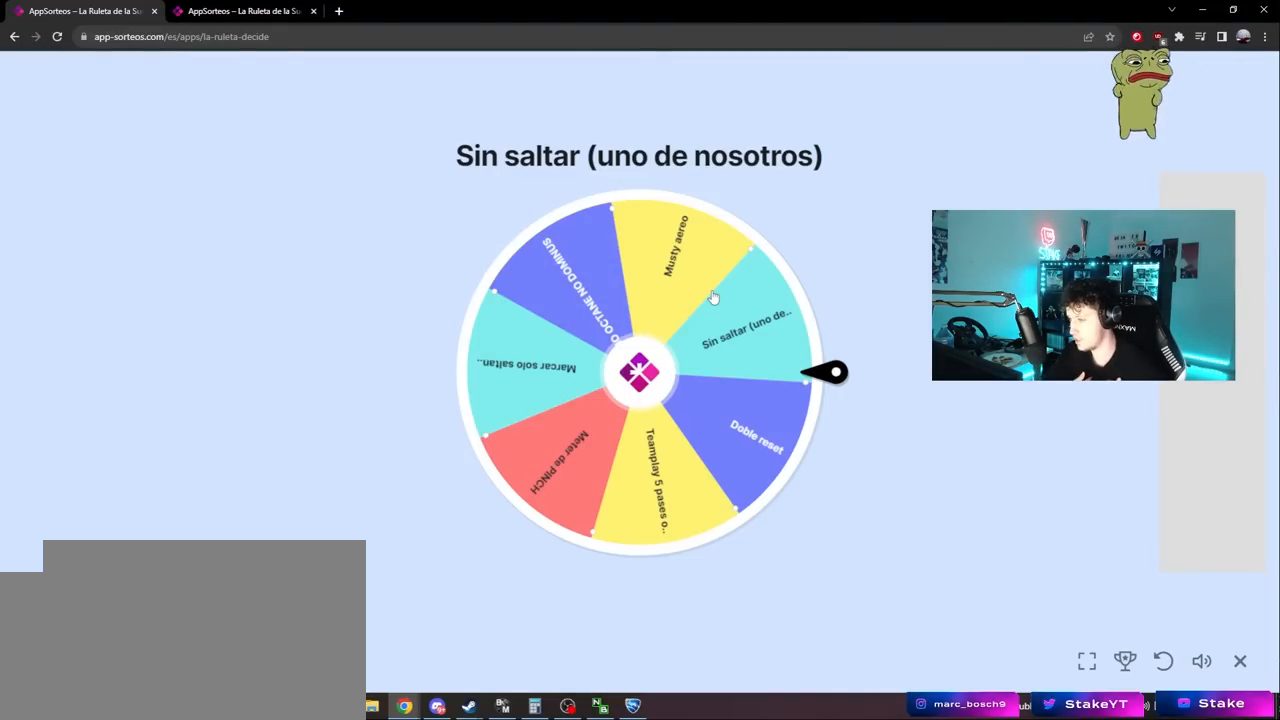
{"keys": [], "mouse": [], "mouse_move": "still", "events": []}
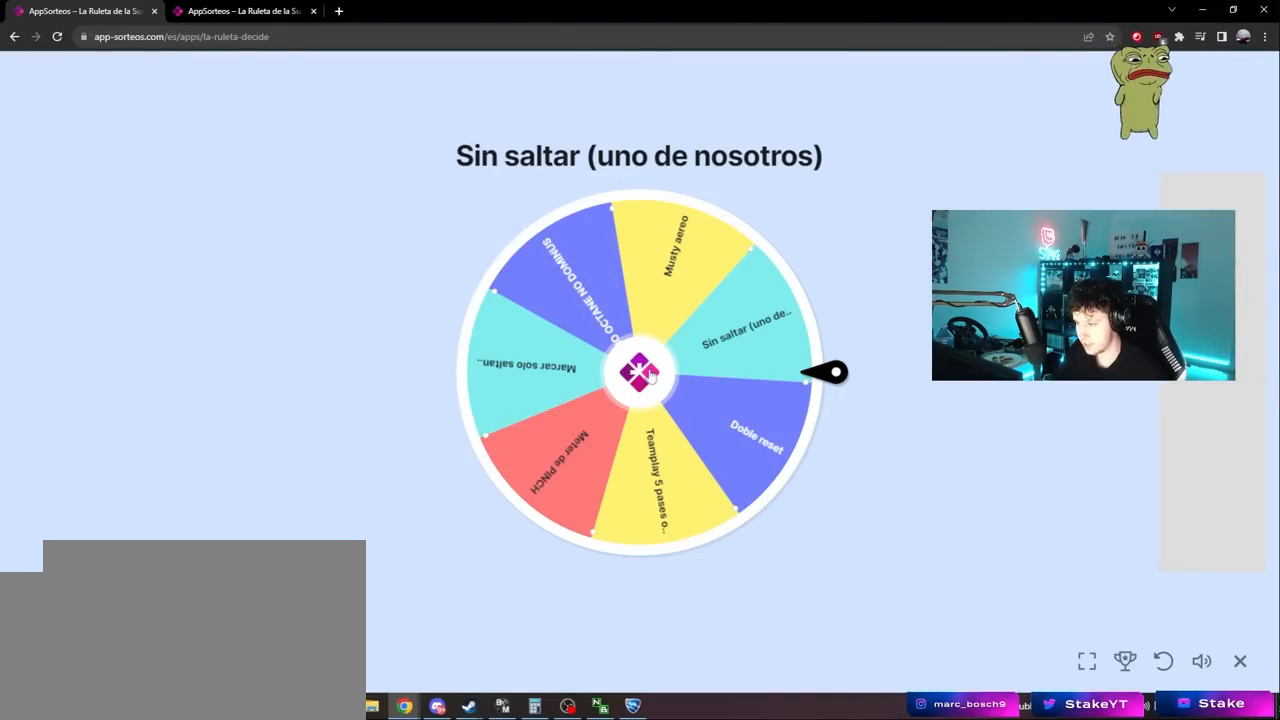
{"keys": [], "mouse": [], "mouse_move": "still", "events": [[450, "mouse_left", "down"], [500, "mouse_left", "up"]]}